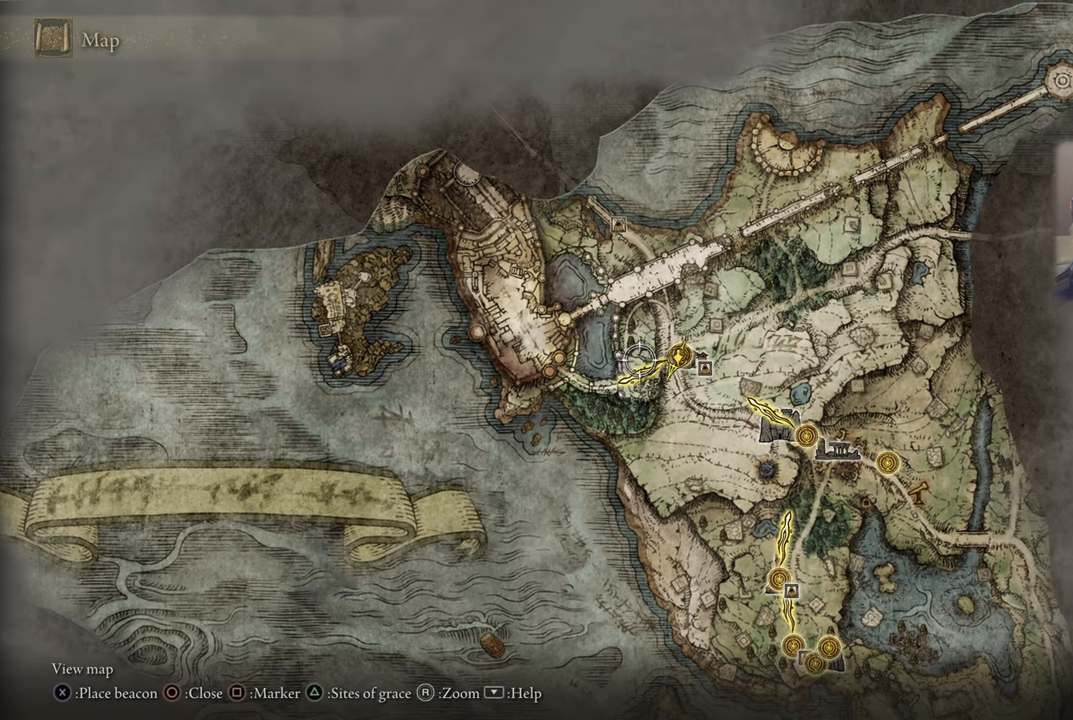
Gameplay with a controller (PlayStation layout); each line is a JSON object with the inputs held at the frame after it. "events" lists button and stick changes between this image and that frame as [ms after this image, input, new state], when the widget could be followed in between.
{"buttons": [], "left_stick": "down-left", "right_stick": "center", "events": [[117, "left_stick", "center"], [400, "left_stick", "down-left"]]}
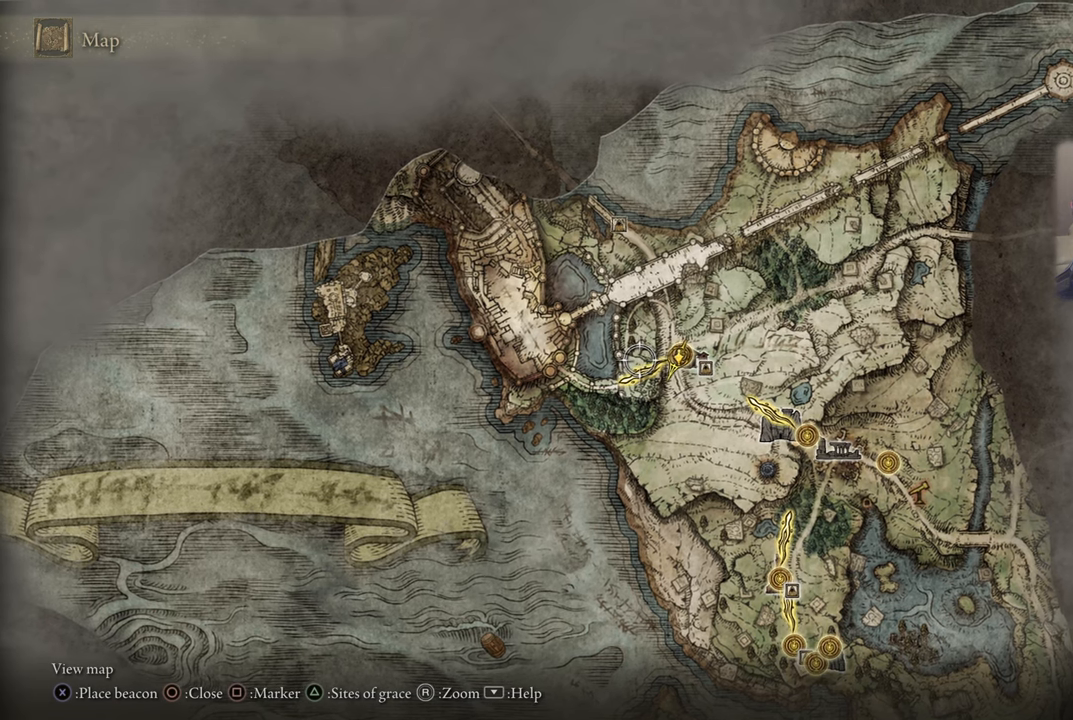
{"buttons": [], "left_stick": "down-left", "right_stick": "center", "events": []}
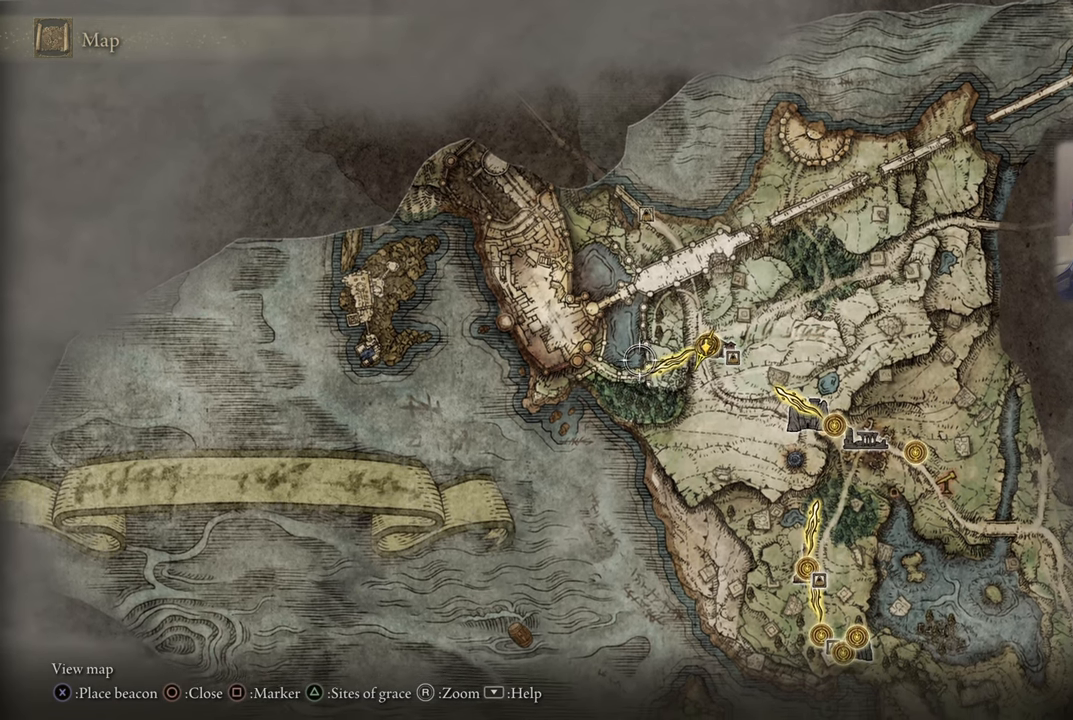
{"buttons": [], "left_stick": "down-right", "right_stick": "center", "events": [[417, "left_stick", "down-right"]]}
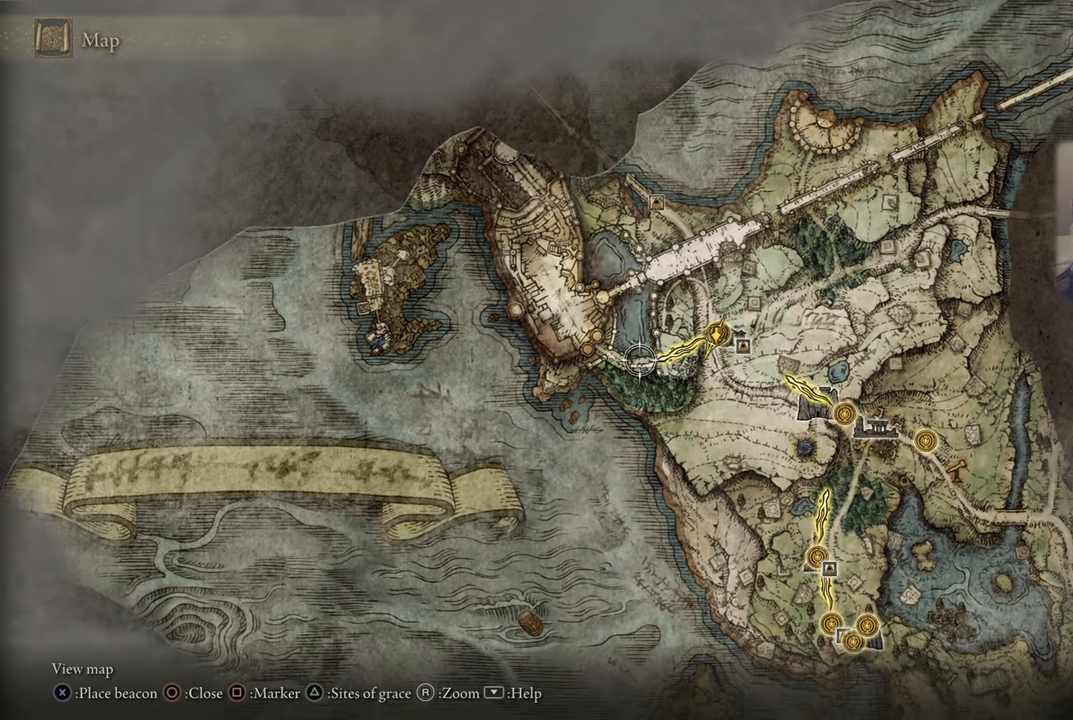
{"buttons": [], "left_stick": "left", "right_stick": "center", "events": [[150, "left_stick", "center"], [434, "left_stick", "left"]]}
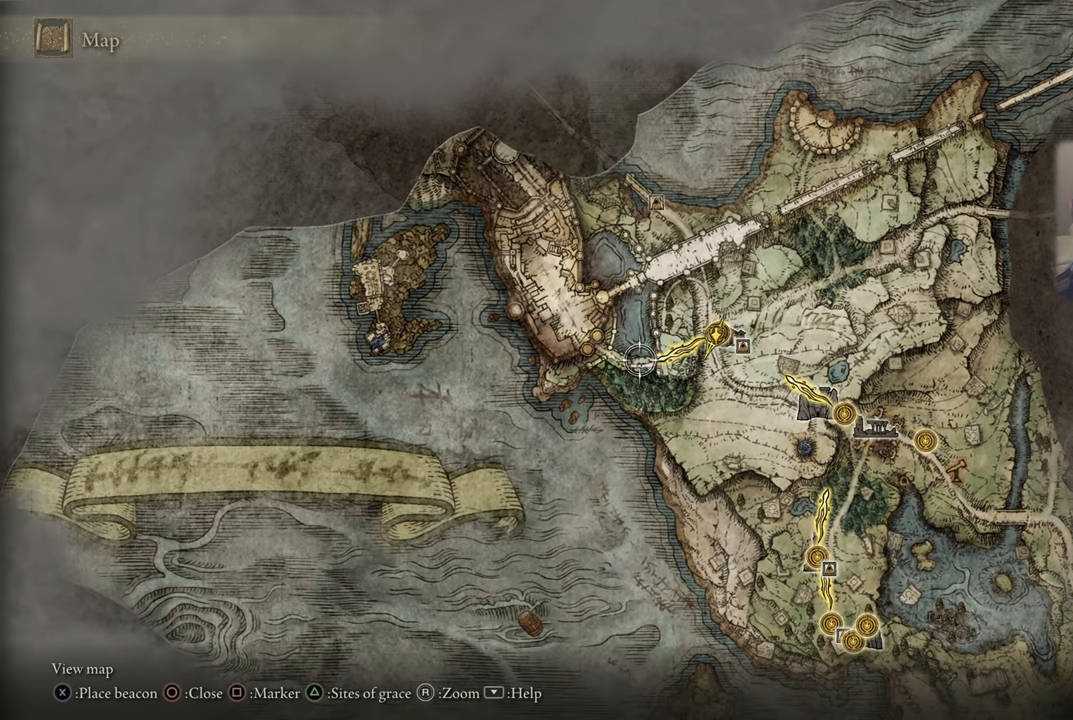
{"buttons": [], "left_stick": "center", "right_stick": "center", "events": [[150, "left_stick", "center"], [267, "left_stick", "down-left"], [384, "left_stick", "center"]]}
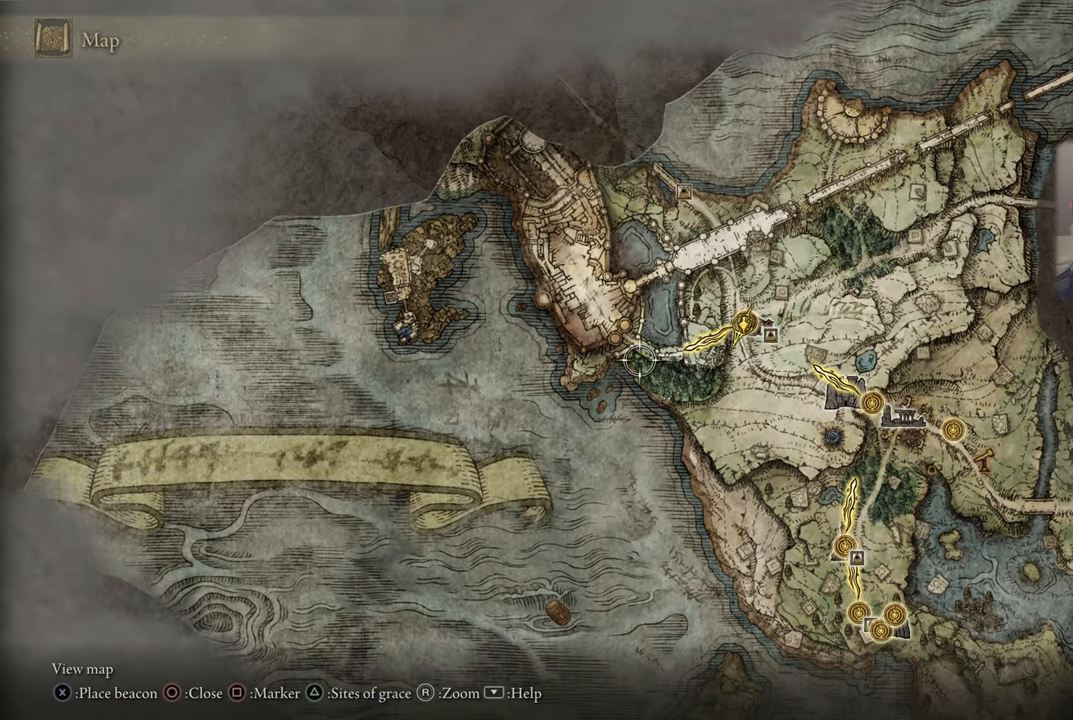
{"buttons": [], "left_stick": "center", "right_stick": "center", "events": [[184, "left_stick", "up-right"], [284, "left_stick", "center"]]}
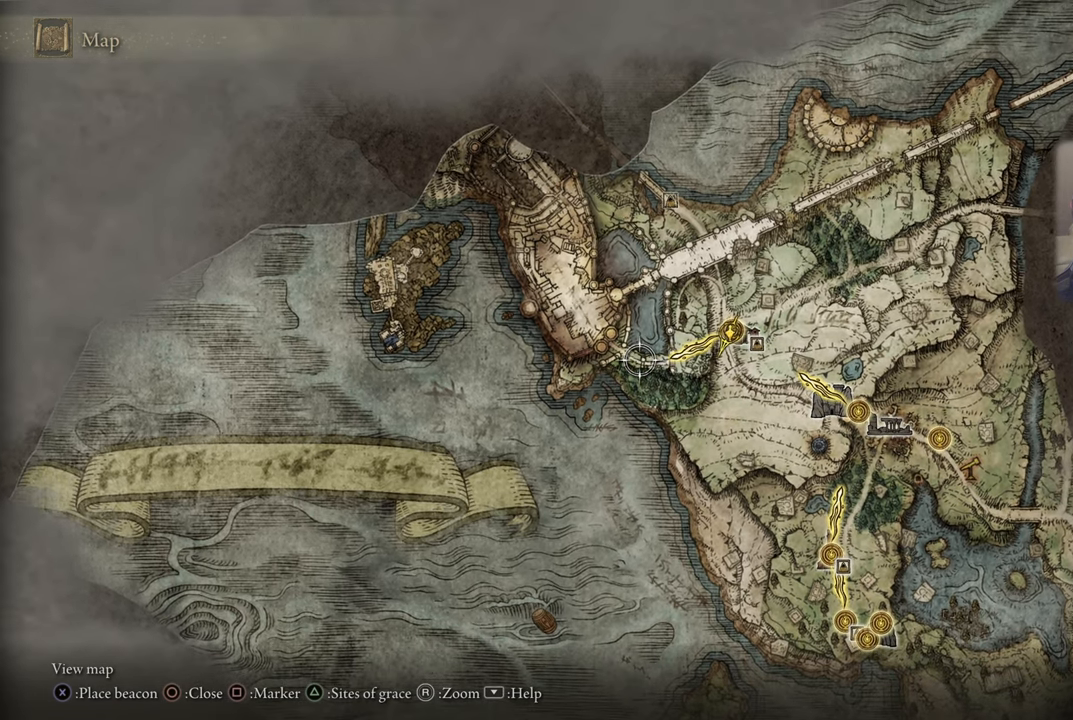
{"buttons": [], "left_stick": "down-right", "right_stick": "center", "events": [[417, "left_stick", "down-right"]]}
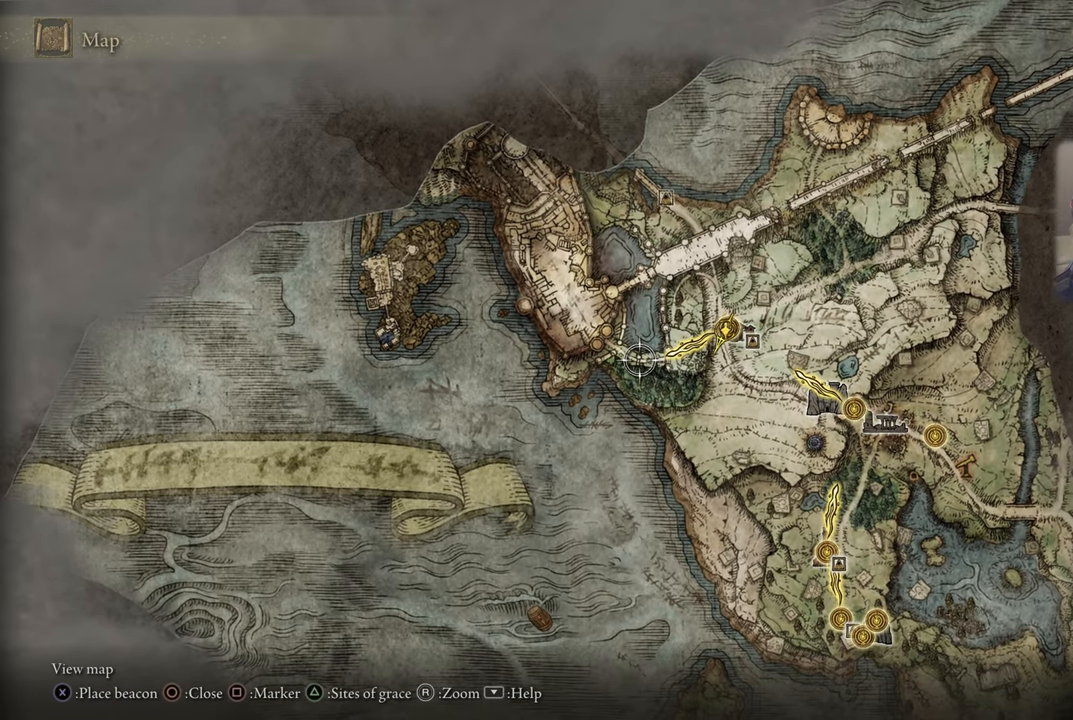
{"buttons": [], "left_stick": "center", "right_stick": "center", "events": [[34, "left_stick", "center"], [317, "left_stick", "up-right"], [434, "left_stick", "center"]]}
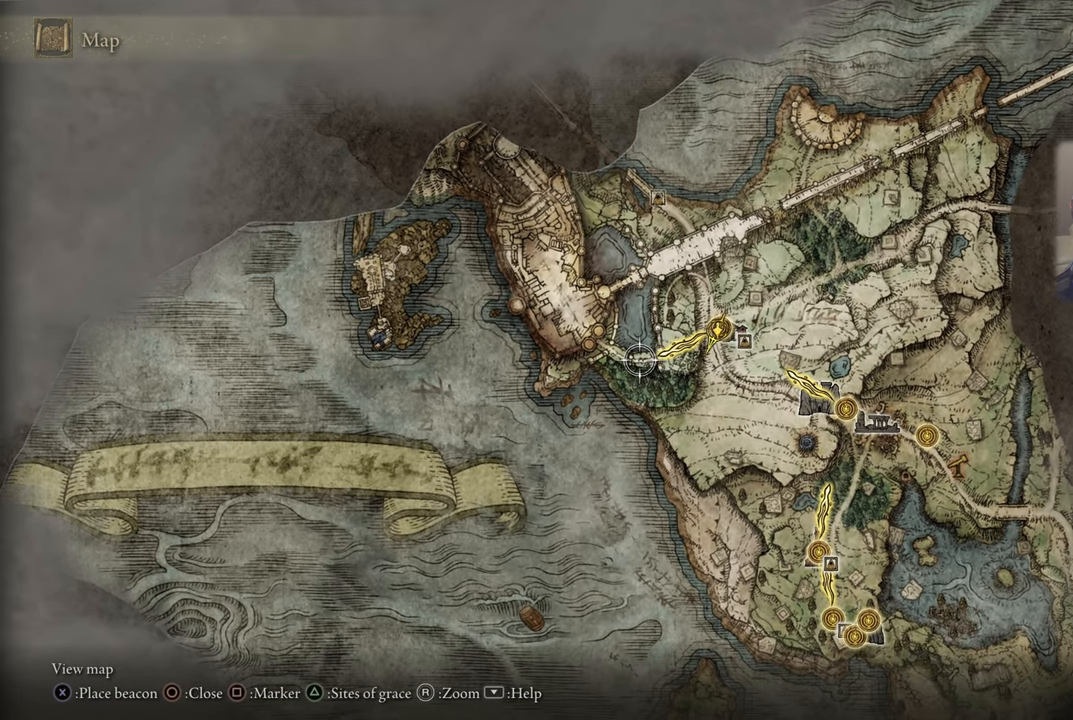
{"buttons": [], "left_stick": "up-right", "right_stick": "center", "events": [[284, "left_stick", "up-right"]]}
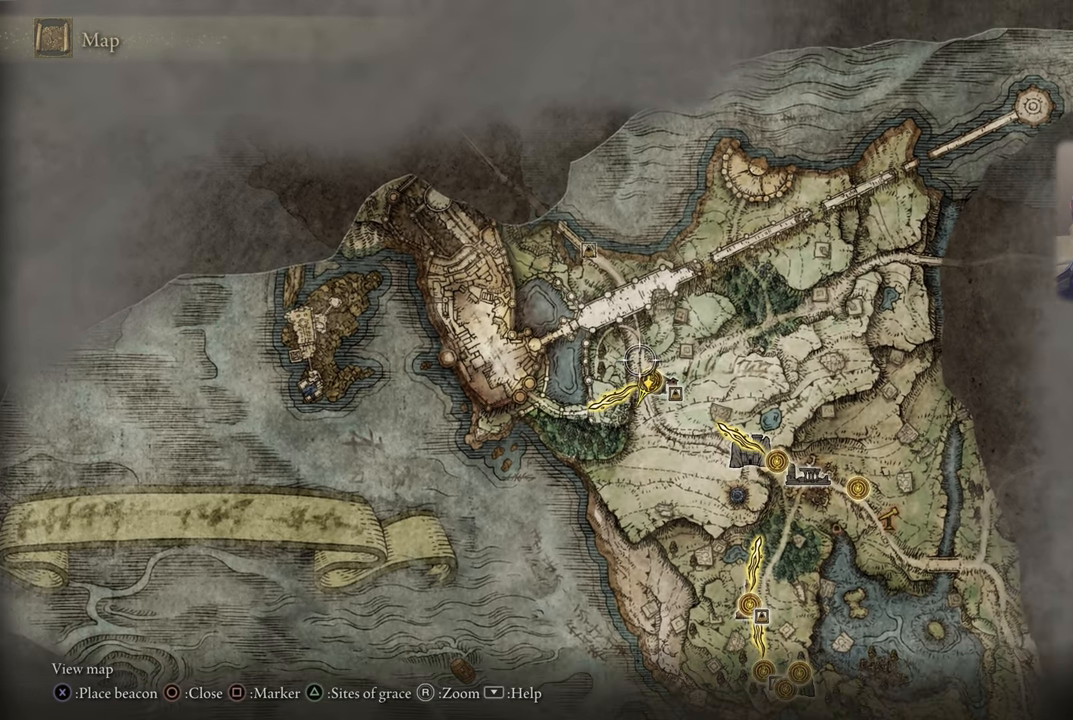
{"buttons": [], "left_stick": "up", "right_stick": "center", "events": [[117, "left_stick", "center"], [417, "left_stick", "up"]]}
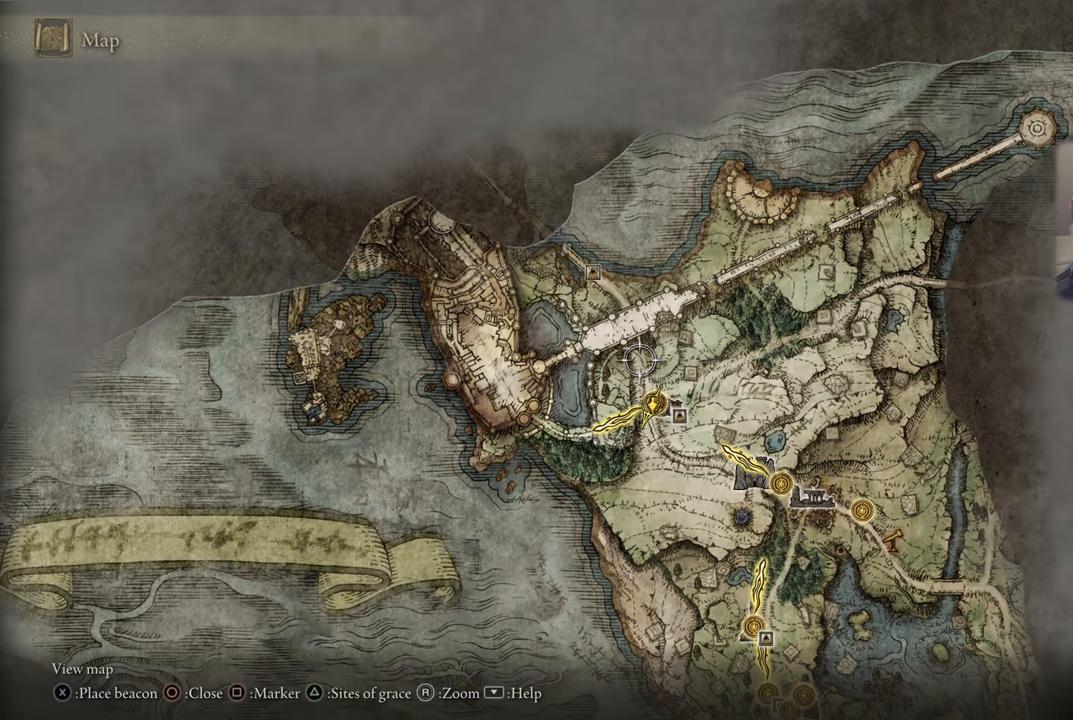
{"buttons": [], "left_stick": "down-left", "right_stick": "center", "events": [[150, "left_stick", "center"], [333, "left_stick", "left"], [500, "left_stick", "down-left"]]}
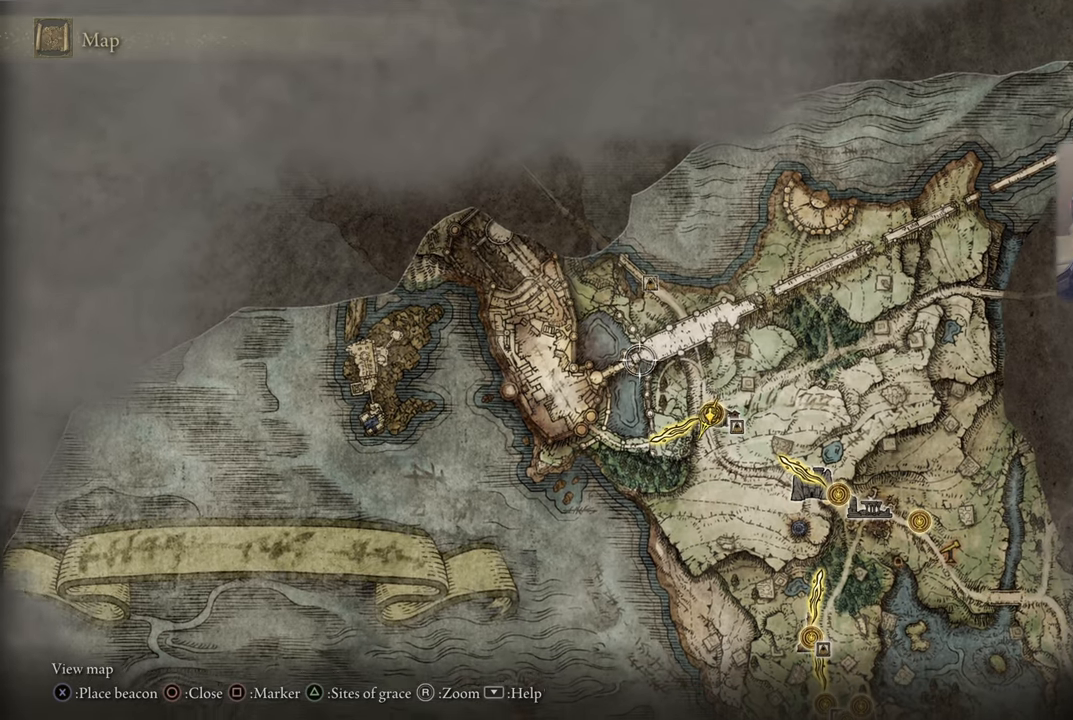
{"buttons": [], "left_stick": "center", "right_stick": "center", "events": [[233, "left_stick", "down-right"], [366, "left_stick", "center"]]}
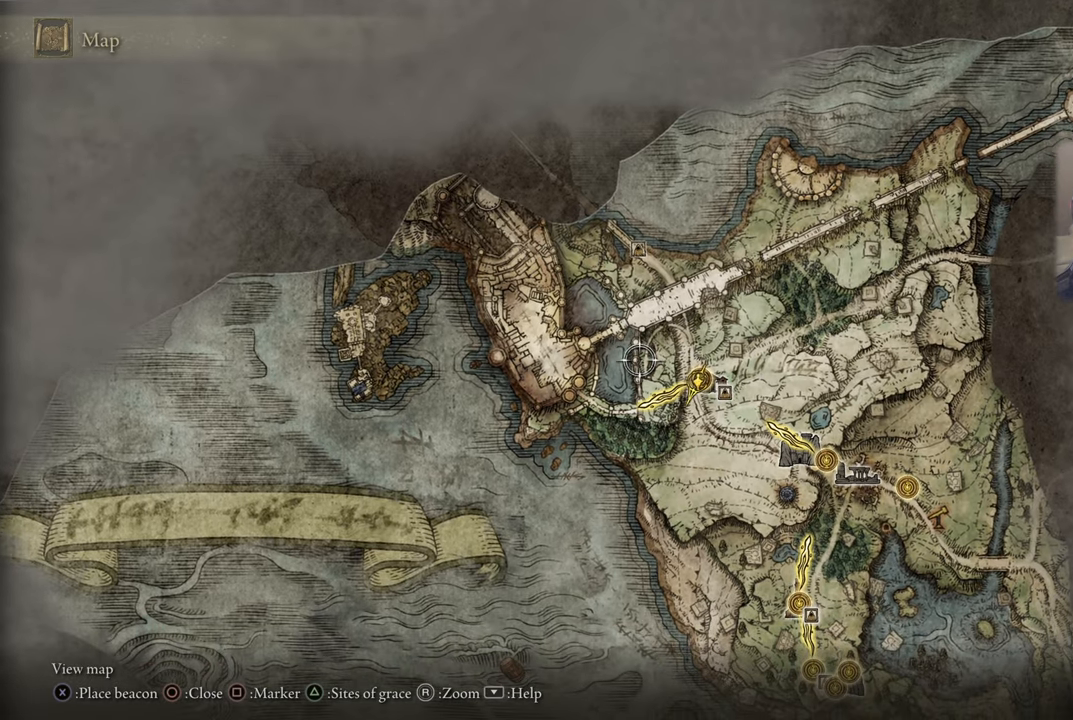
{"buttons": [], "left_stick": "center", "right_stick": "center", "events": [[16, "left_stick", "down-right"], [133, "left_stick", "center"], [316, "left_stick", "down"], [500, "left_stick", "center"]]}
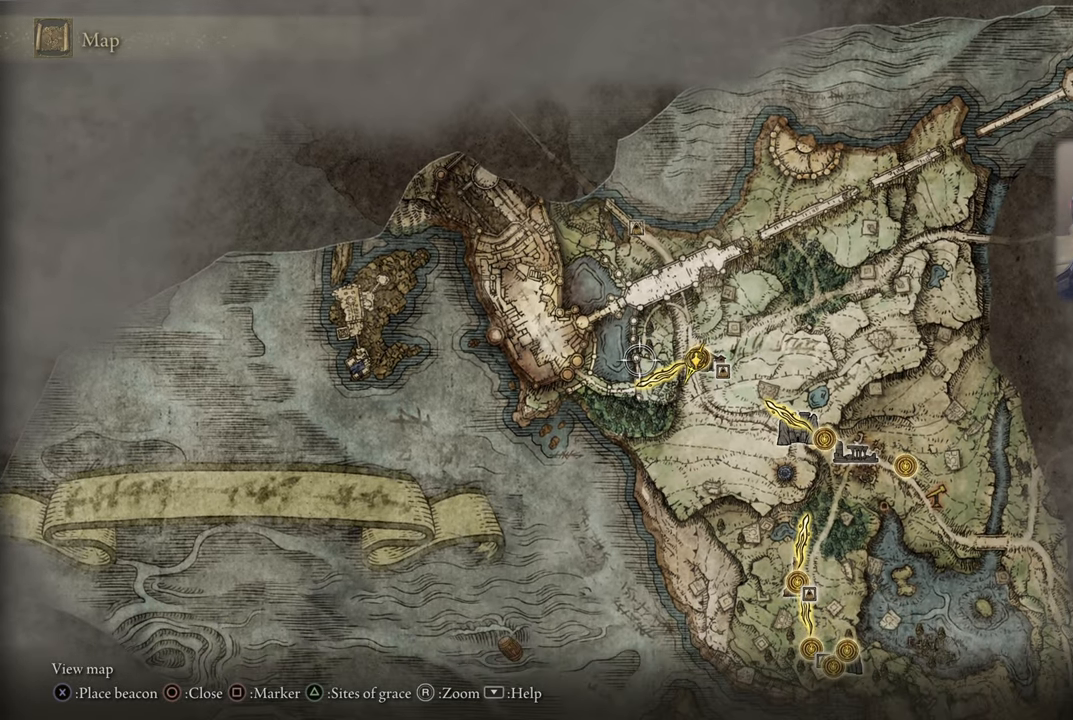
{"buttons": [], "left_stick": "center", "right_stick": "center", "events": [[233, "left_stick", "up"], [483, "left_stick", "center"]]}
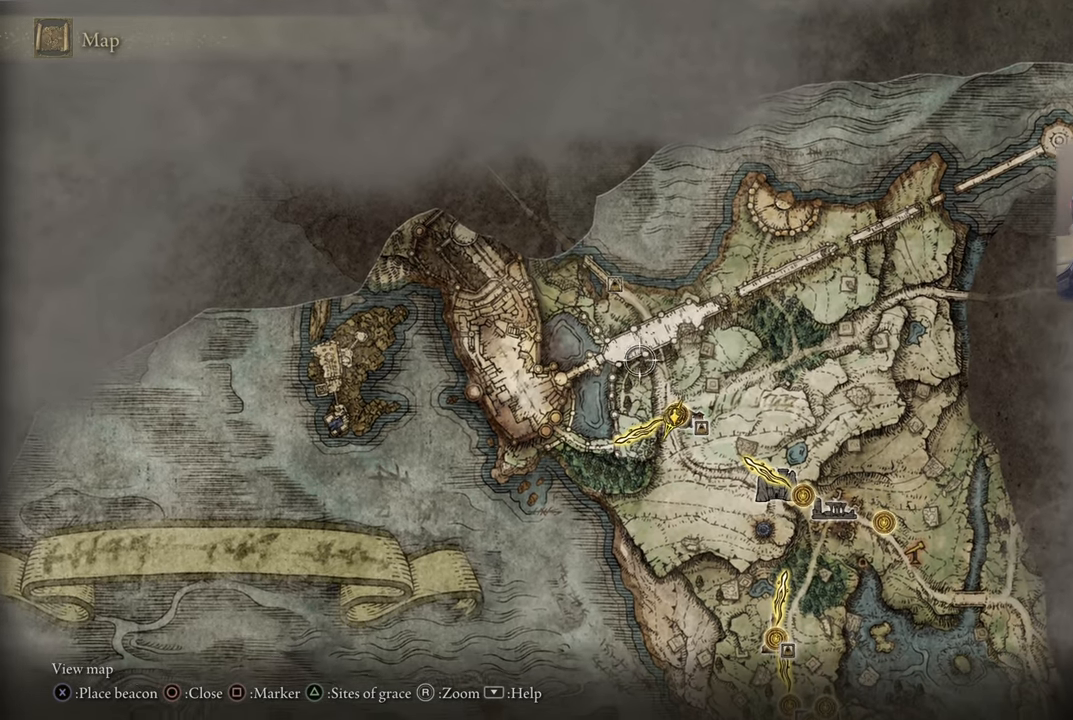
{"buttons": [], "left_stick": "center", "right_stick": "center", "events": [[66, "left_stick", "down-right"], [233, "left_stick", "center"]]}
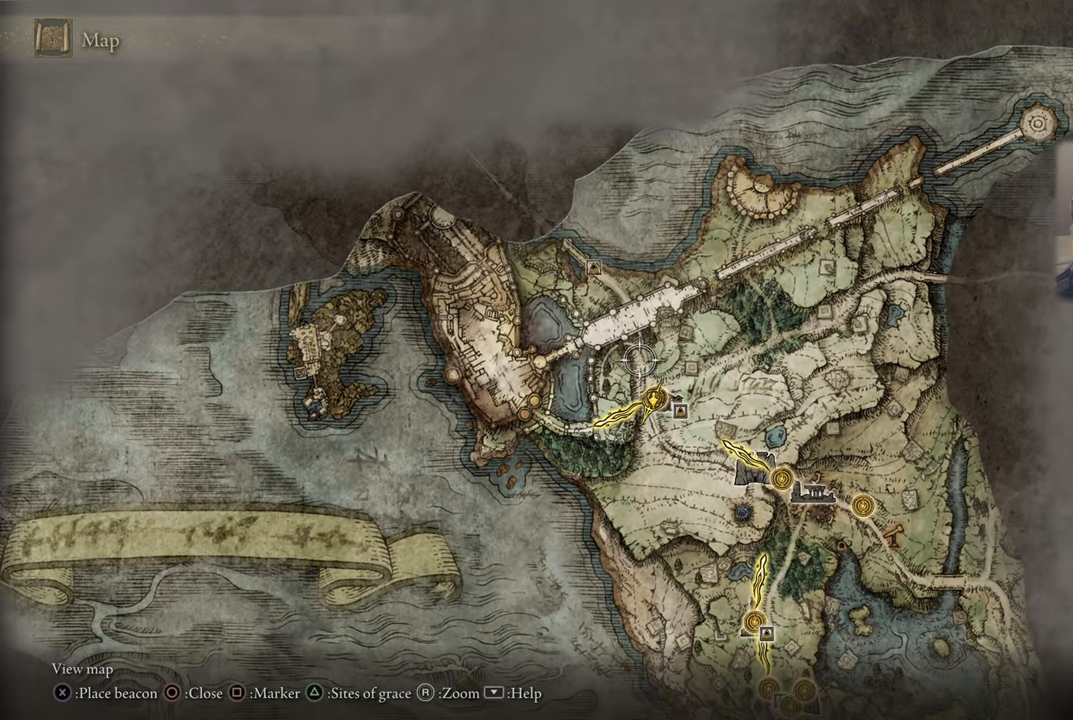
{"buttons": [], "left_stick": "center", "right_stick": "center", "events": []}
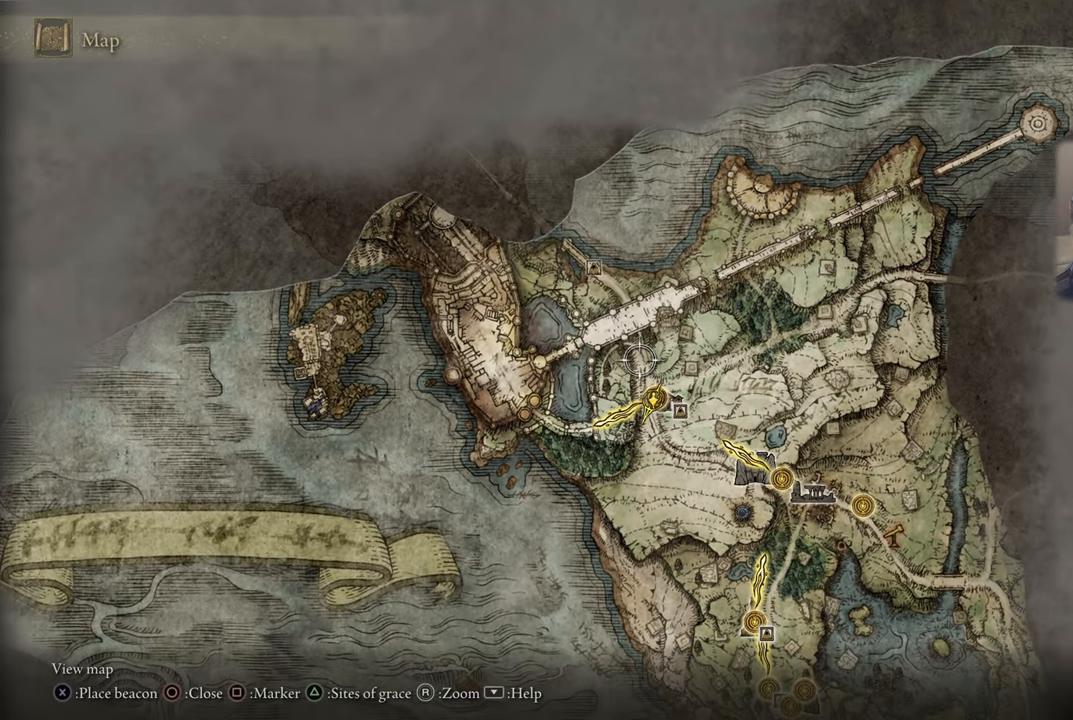
{"buttons": [], "left_stick": "center", "right_stick": "center", "events": []}
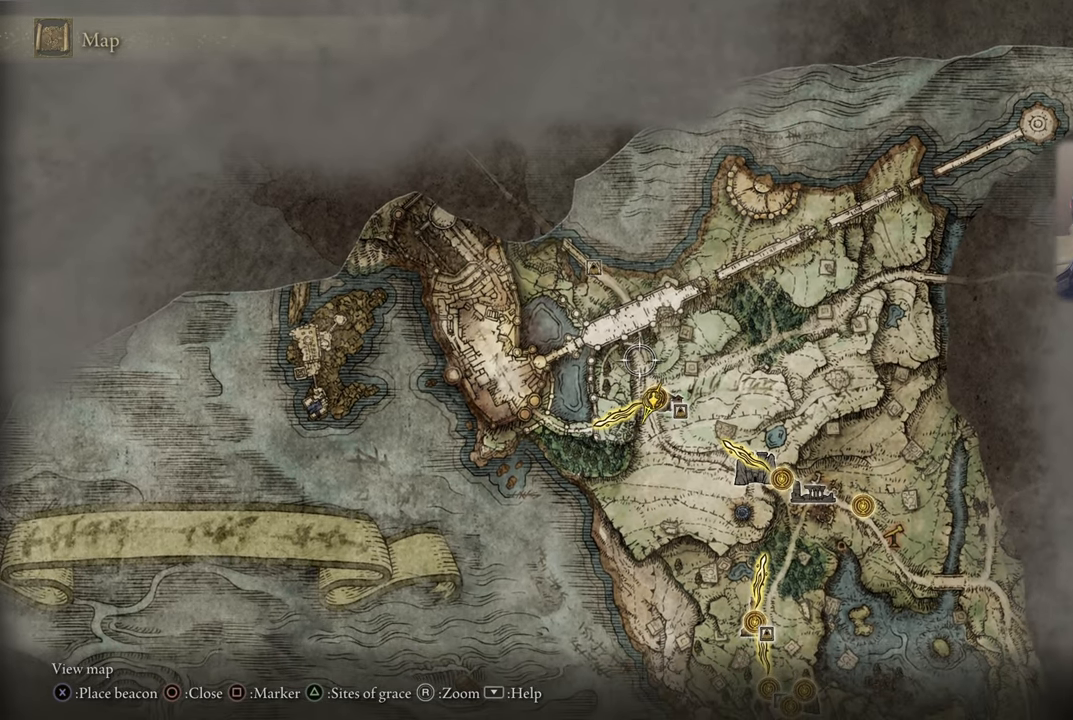
{"buttons": [], "left_stick": "center", "right_stick": "center", "events": []}
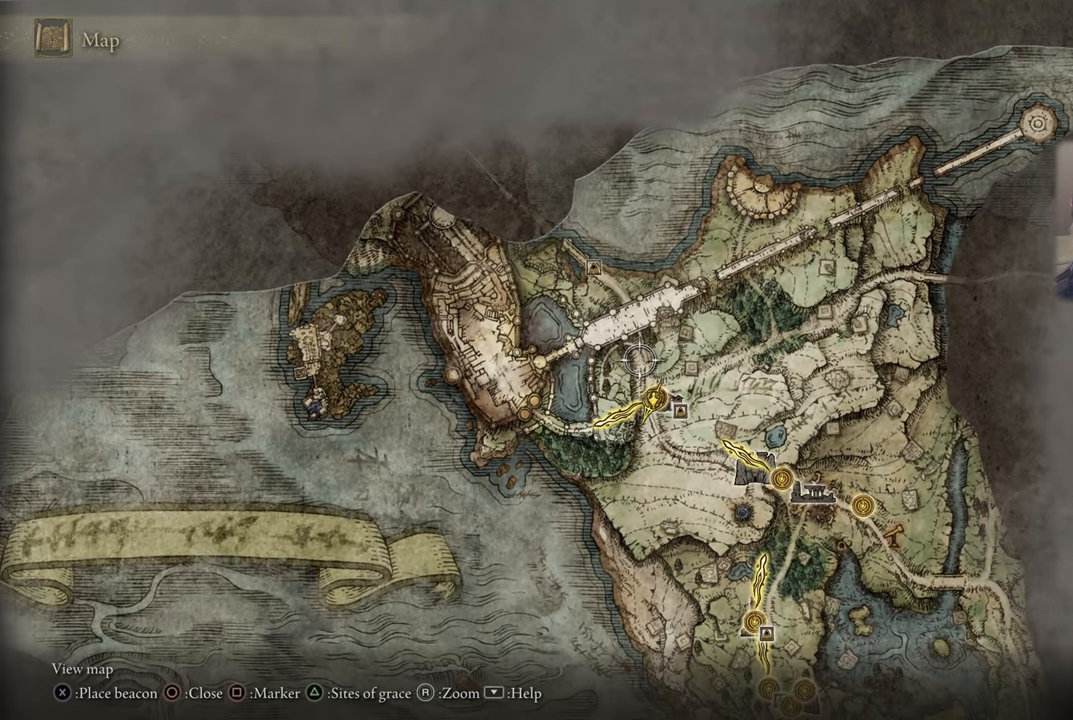
{"buttons": [], "left_stick": "left", "right_stick": "center", "events": [[350, "left_stick", "left"]]}
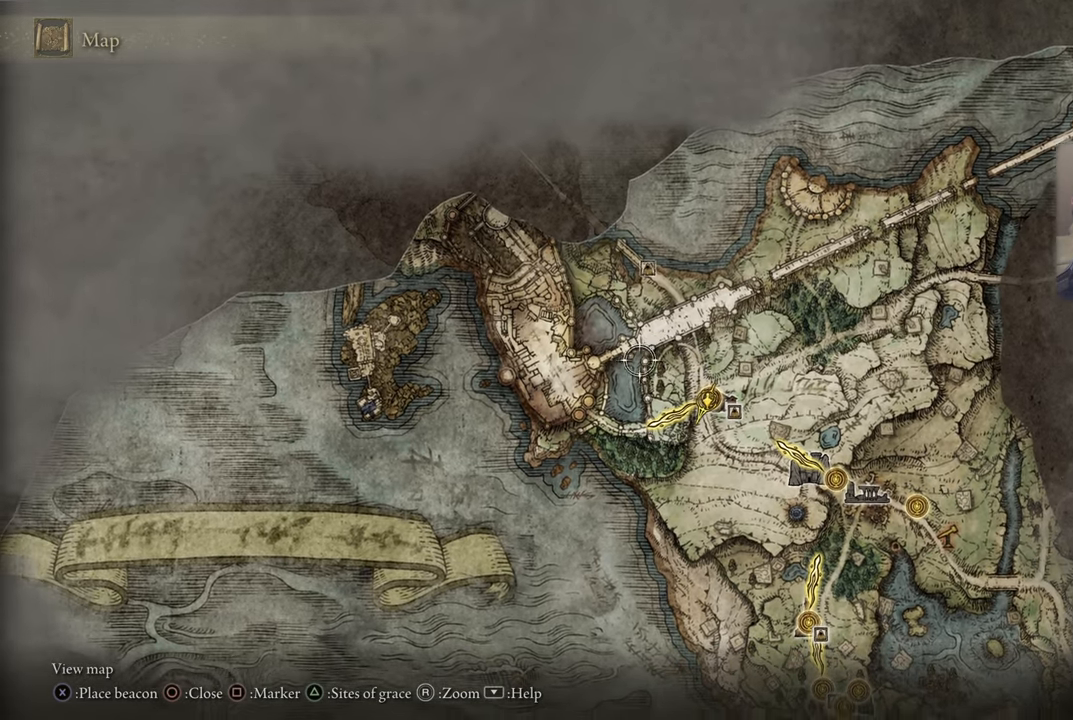
{"buttons": [], "left_stick": "center", "right_stick": "center", "events": [[83, "left_stick", "down-left"], [333, "left_stick", "center"]]}
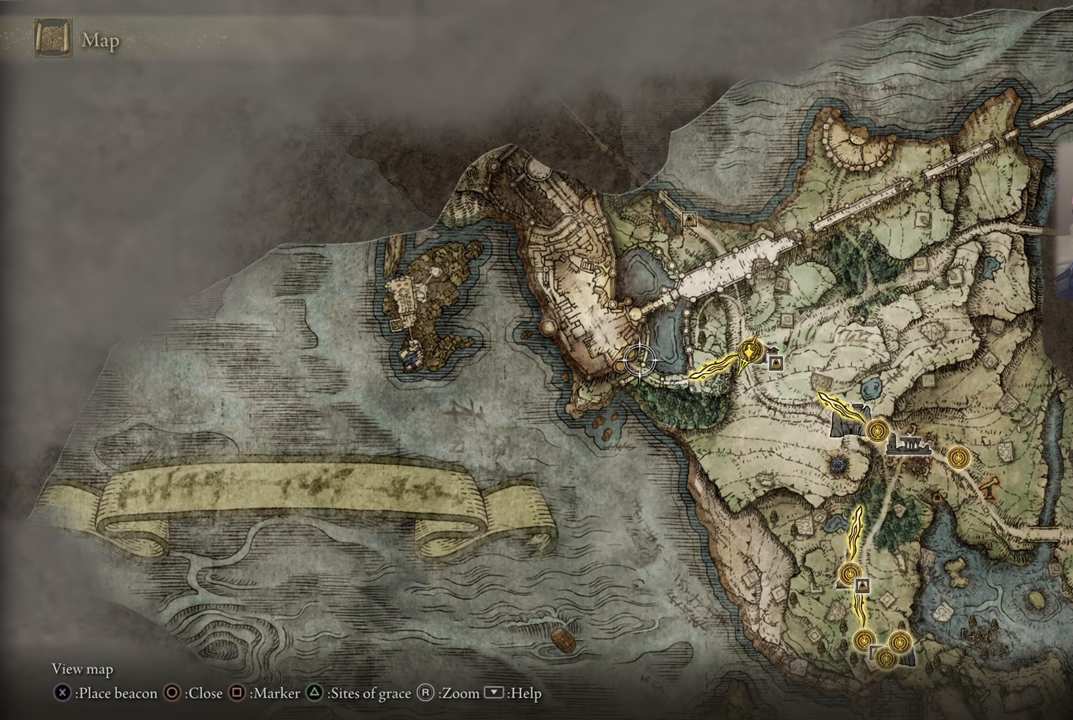
{"buttons": [], "left_stick": "center", "right_stick": "center", "events": []}
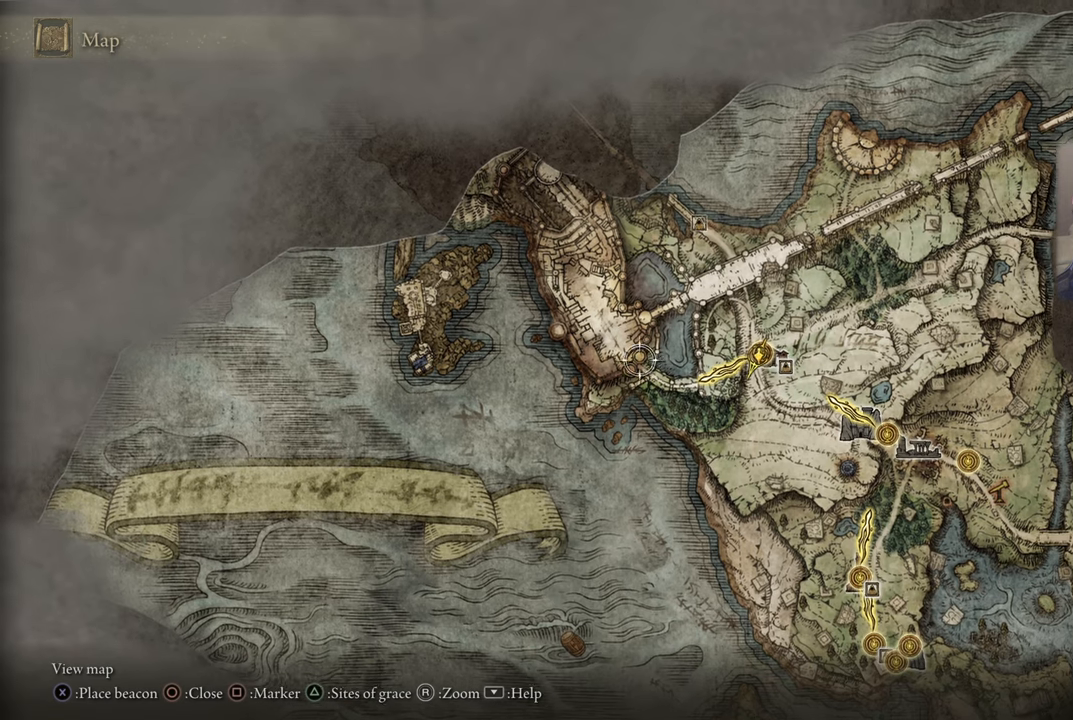
{"buttons": [], "left_stick": "center", "right_stick": "center", "events": [[50, "left_stick", "up-left"], [267, "left_stick", "center"]]}
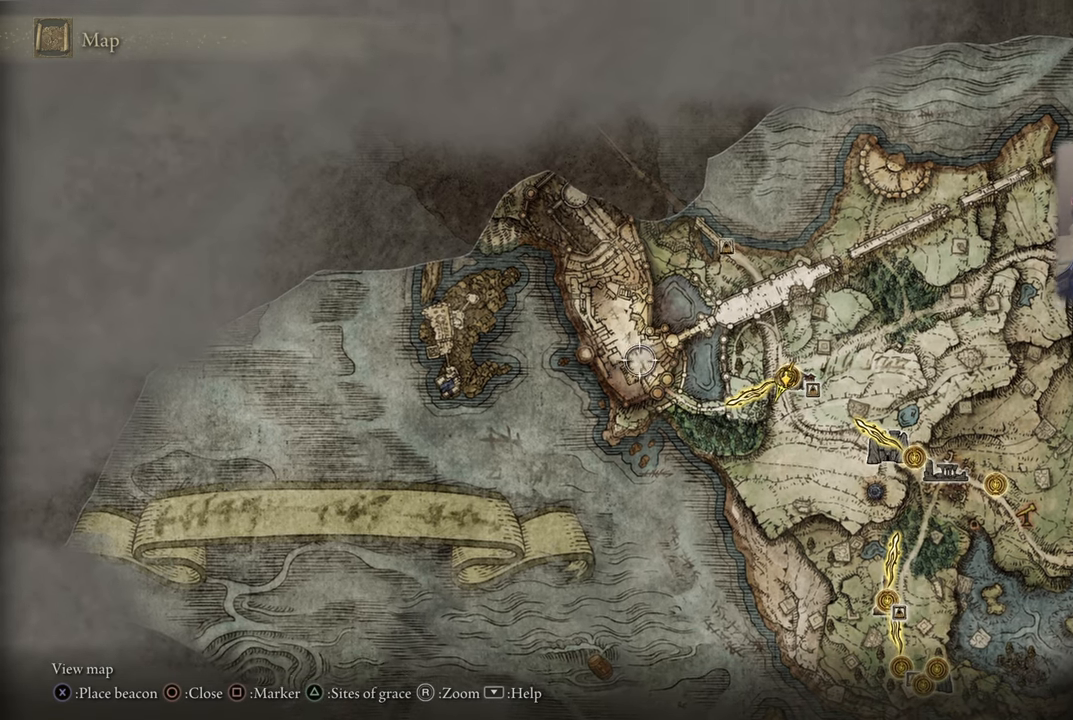
{"buttons": [], "left_stick": "center", "right_stick": "center", "events": [[17, "left_stick", "up-right"], [200, "left_stick", "center"]]}
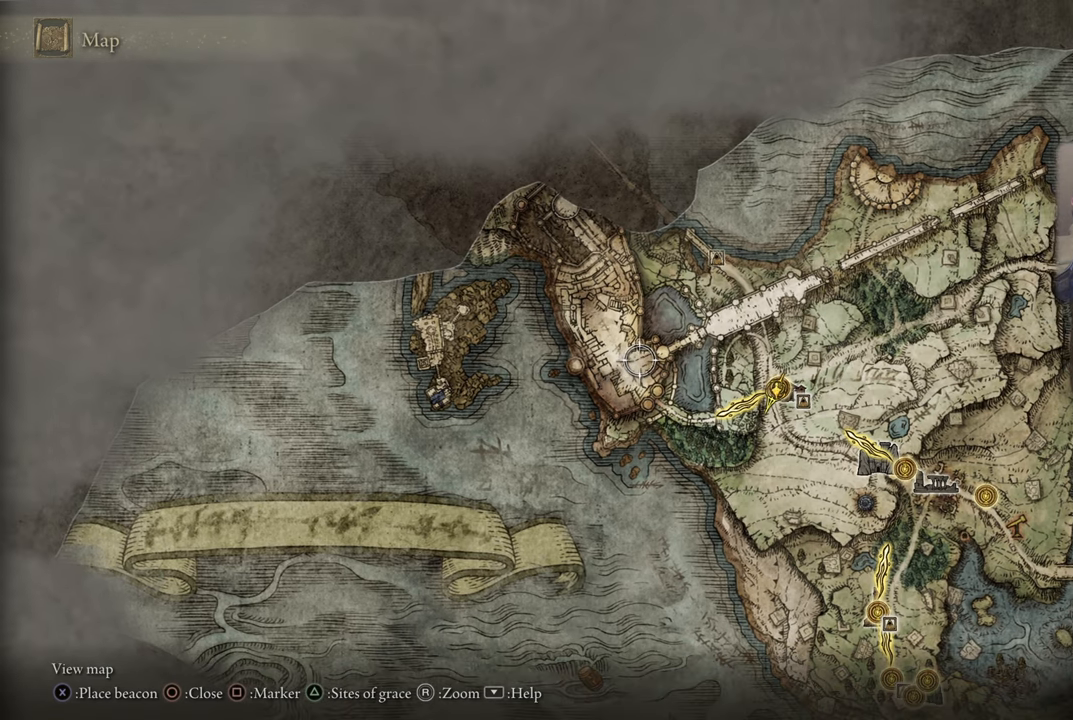
{"buttons": [], "left_stick": "center", "right_stick": "center", "events": []}
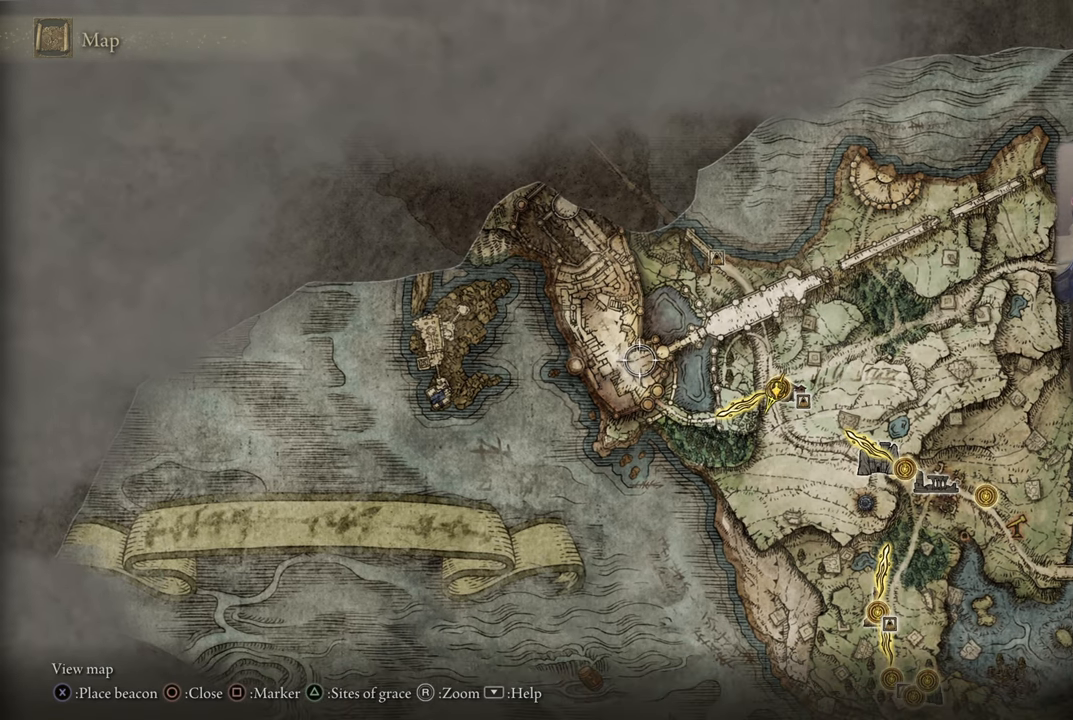
{"buttons": [], "left_stick": "center", "right_stick": "center", "events": [[283, "left_stick", "up-right"], [467, "left_stick", "center"]]}
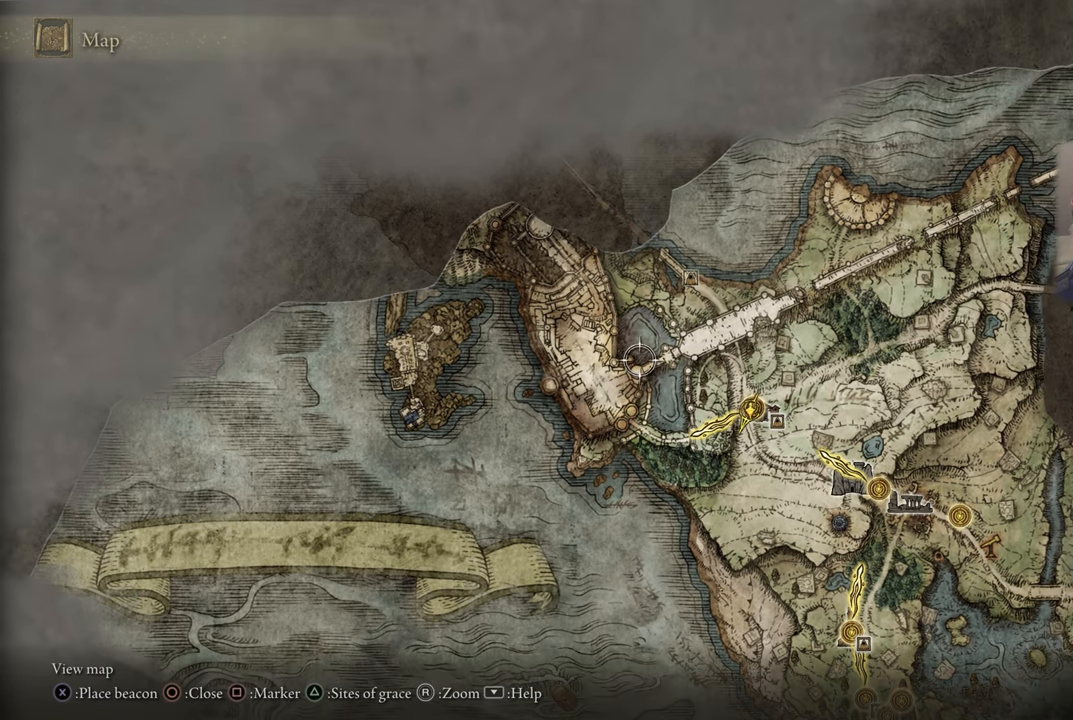
{"buttons": [], "left_stick": "center", "right_stick": "center", "events": [[150, "left_stick", "down-left"], [367, "left_stick", "center"]]}
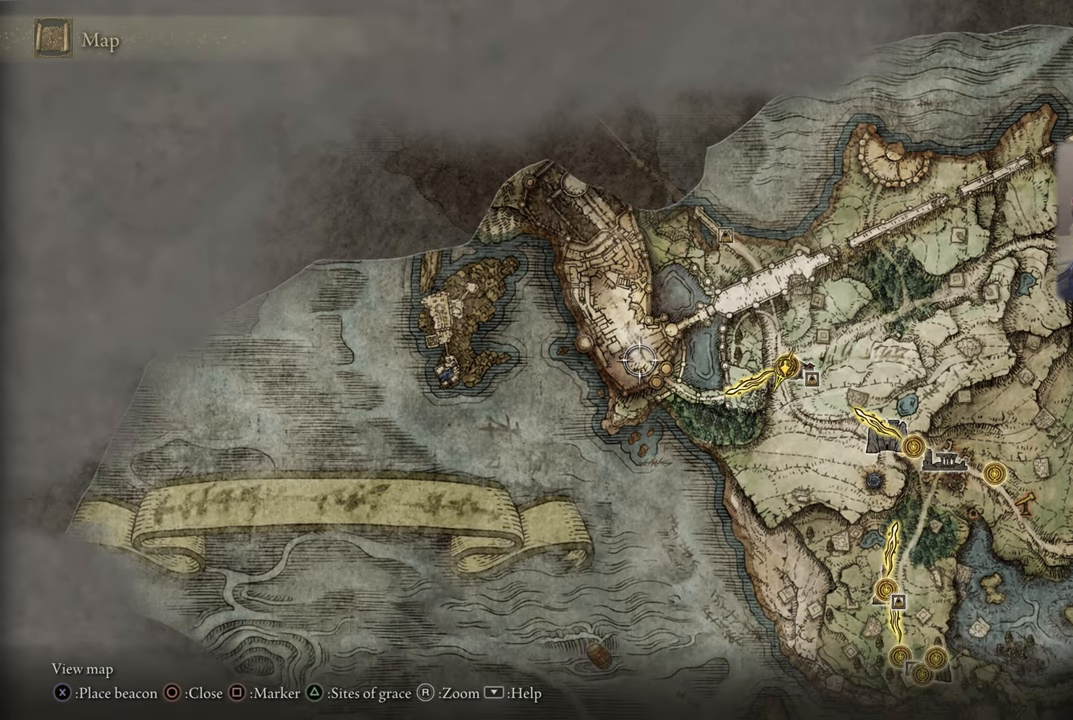
{"buttons": [], "left_stick": "up", "right_stick": "center", "events": [[150, "left_stick", "up-left"], [450, "left_stick", "up"]]}
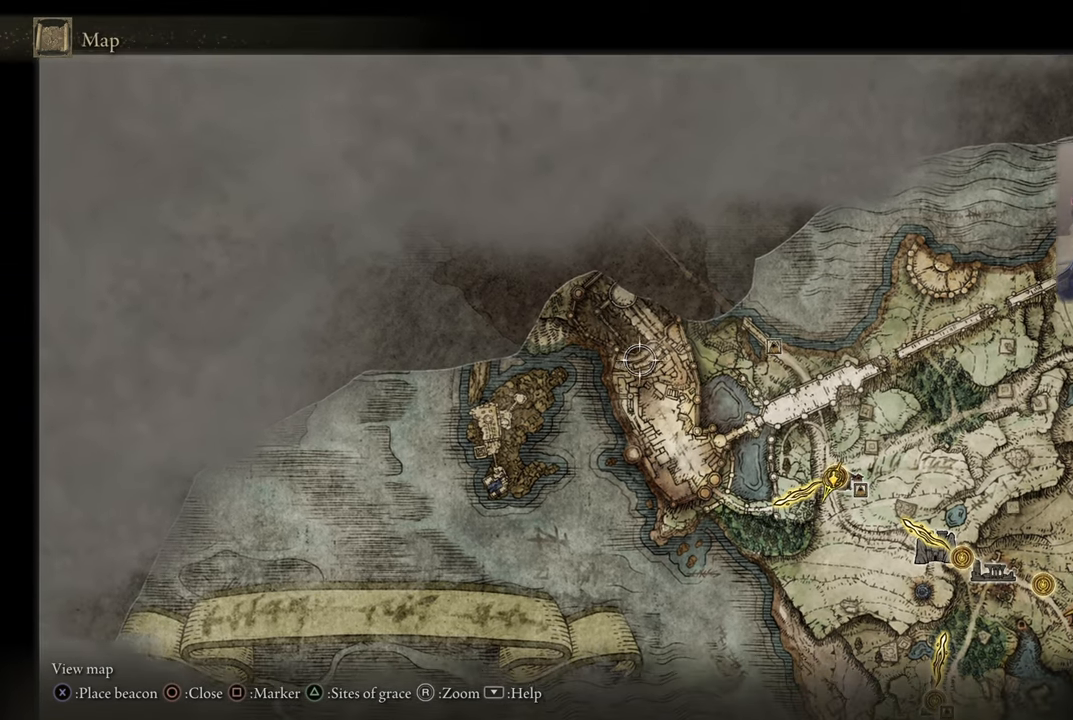
{"buttons": [], "left_stick": "center", "right_stick": "center", "events": [[400, "left_stick", "center"]]}
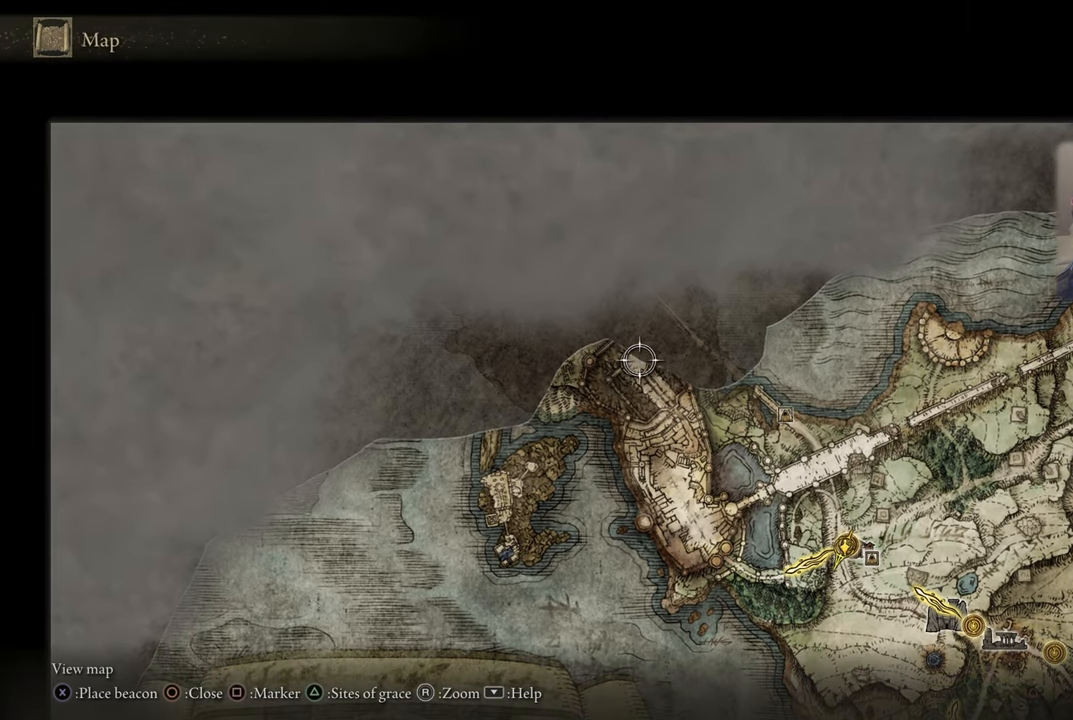
{"buttons": [], "left_stick": "up", "right_stick": "center", "events": [[450, "left_stick", "up"]]}
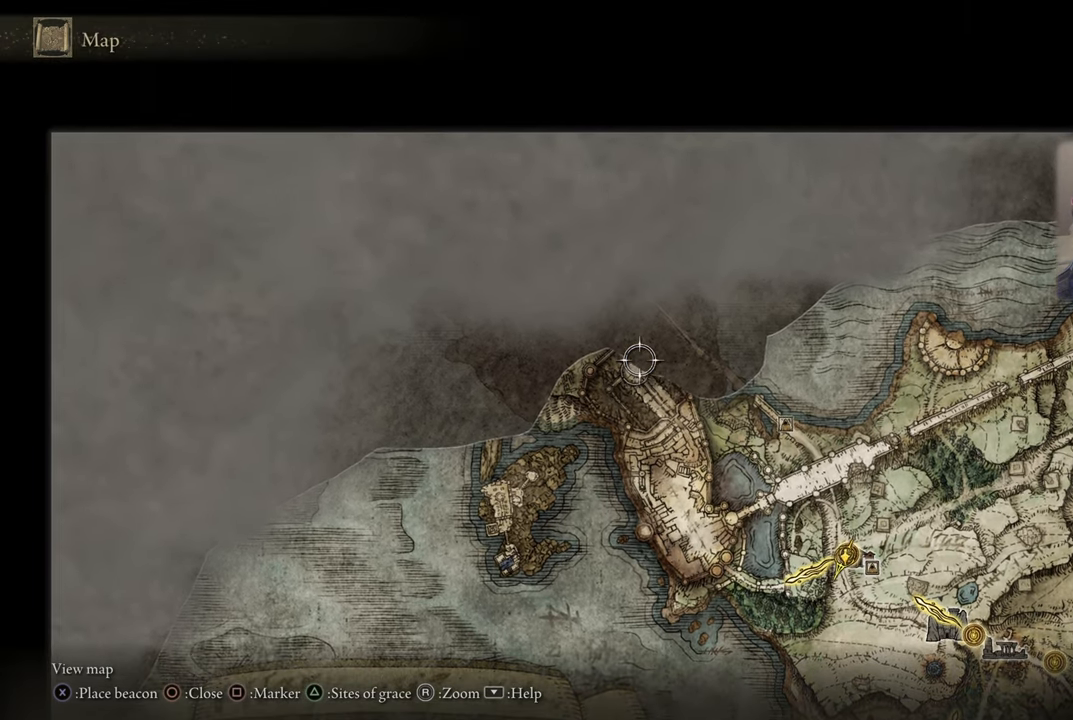
{"buttons": [], "left_stick": "center", "right_stick": "center", "events": [[50, "left_stick", "center"]]}